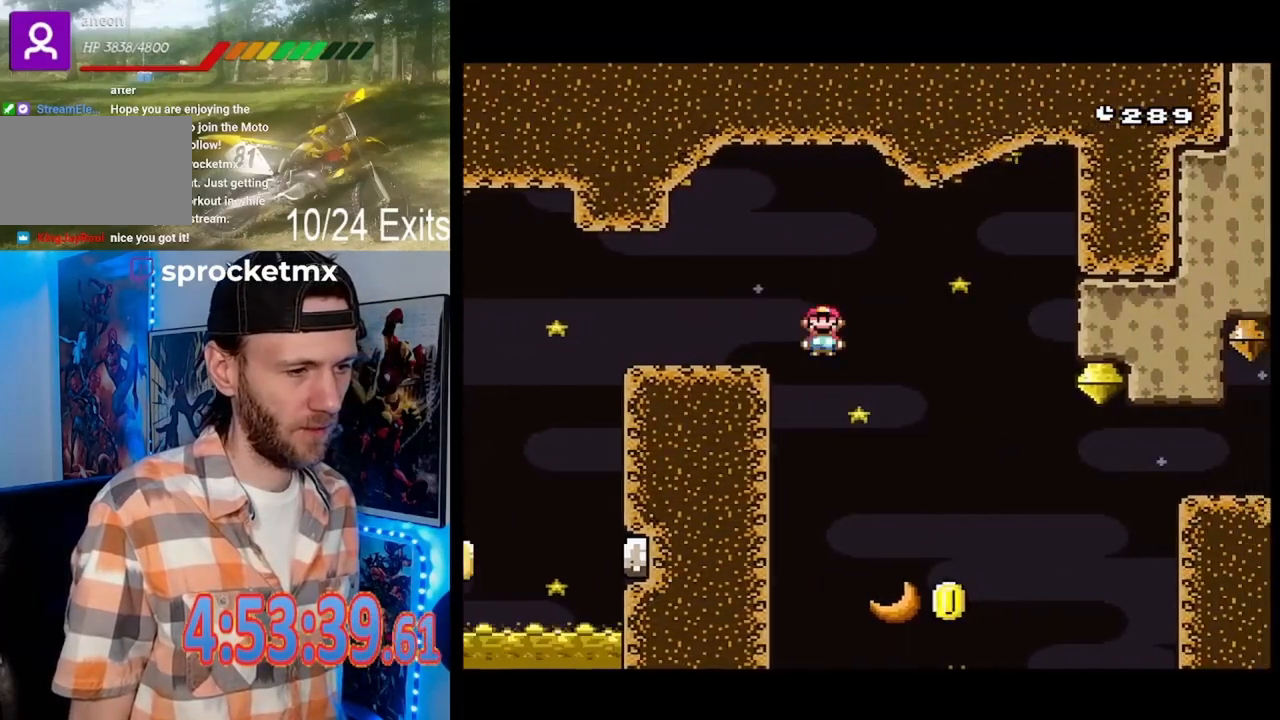
Gameplay with a controller (Nintendo layout); each line is a JSON object with the inputs held at the frame after it (dt_ms = milliseconds from this image to that frame). "events" lists button and stick changes between this image and that frame as [ms after this image, input, new state], when the widget could be followed in between. Not read: B DPAD_DOWN L1 L3 R1 R3.
{"dt_ms": 500, "buttons": ["A", "X", "DPAD_RIGHT"], "events": [[33, "DPAD_RIGHT", "up"], [100, "DPAD_RIGHT", "down"]]}
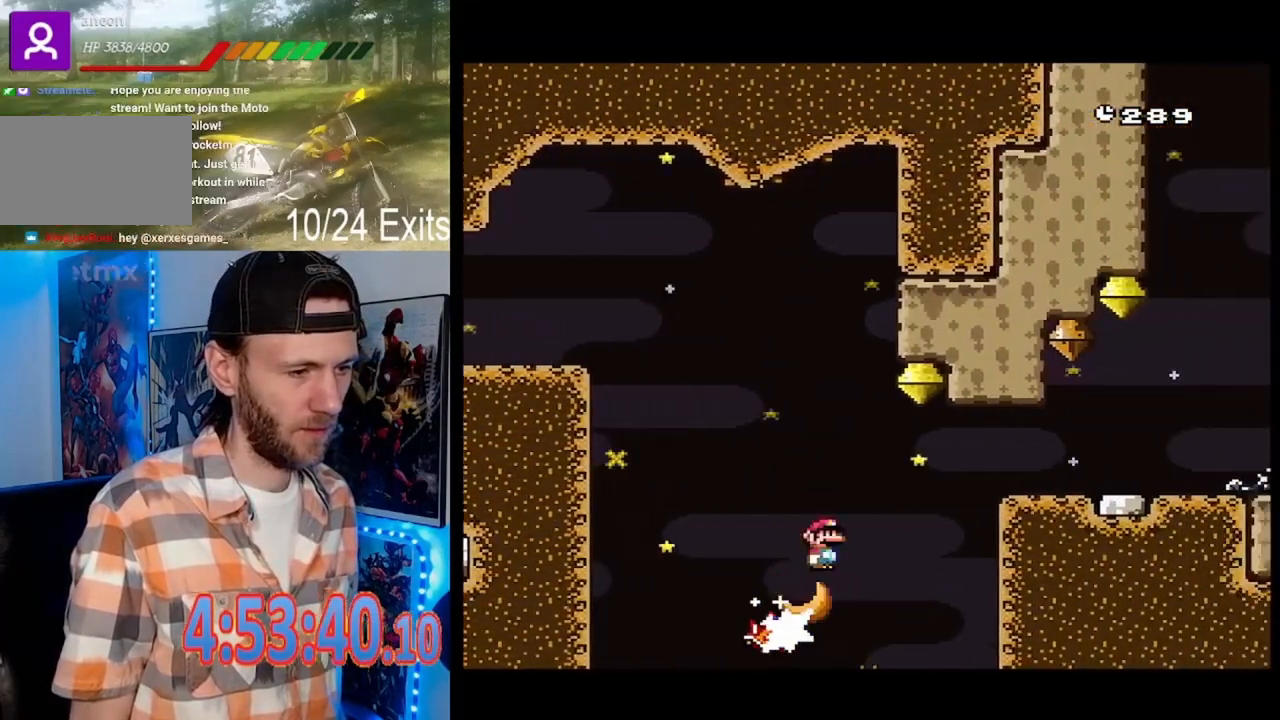
{"dt_ms": 500, "buttons": ["X", "DPAD_RIGHT"], "events": [[67, "A", "up"], [133, "A", "down"], [500, "A", "up"]]}
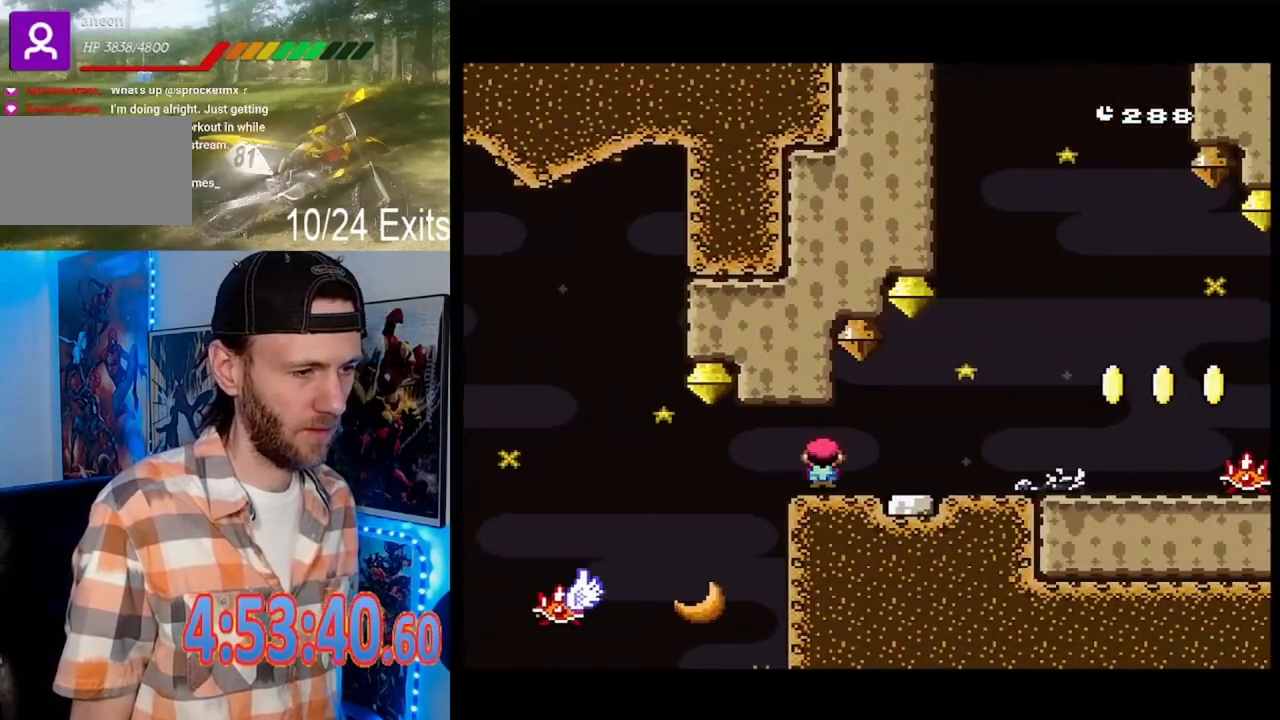
{"dt_ms": 1000, "buttons": ["Y", "DPAD_RIGHT"]}
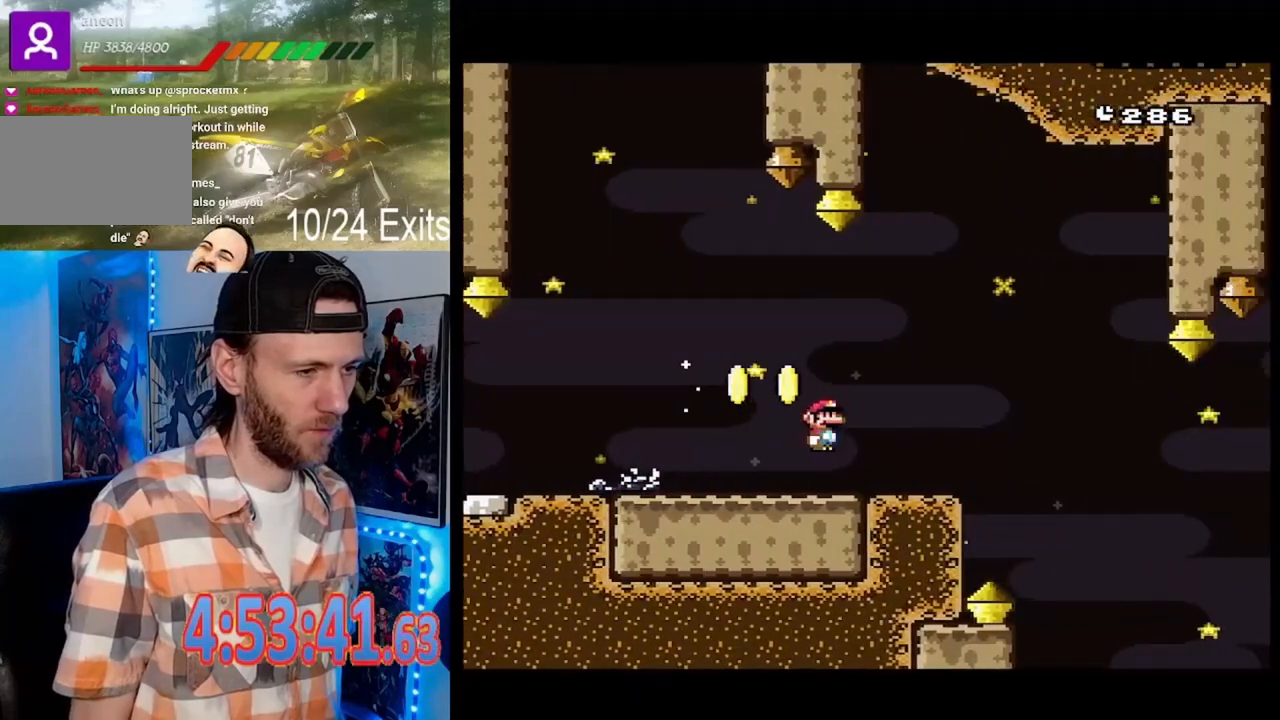
{"dt_ms": 1000, "buttons": ["Y", "DPAD_RIGHT"]}
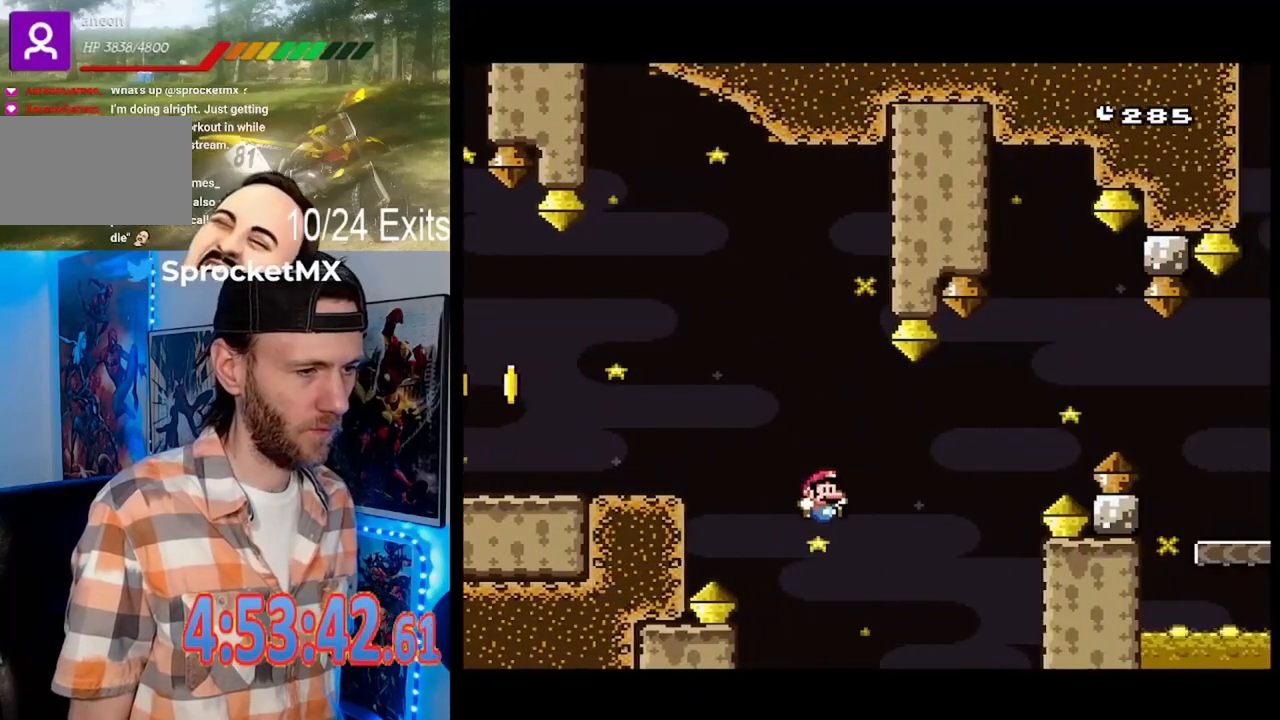
{"dt_ms": 500, "buttons": ["Y", "DPAD_RIGHT"], "events": []}
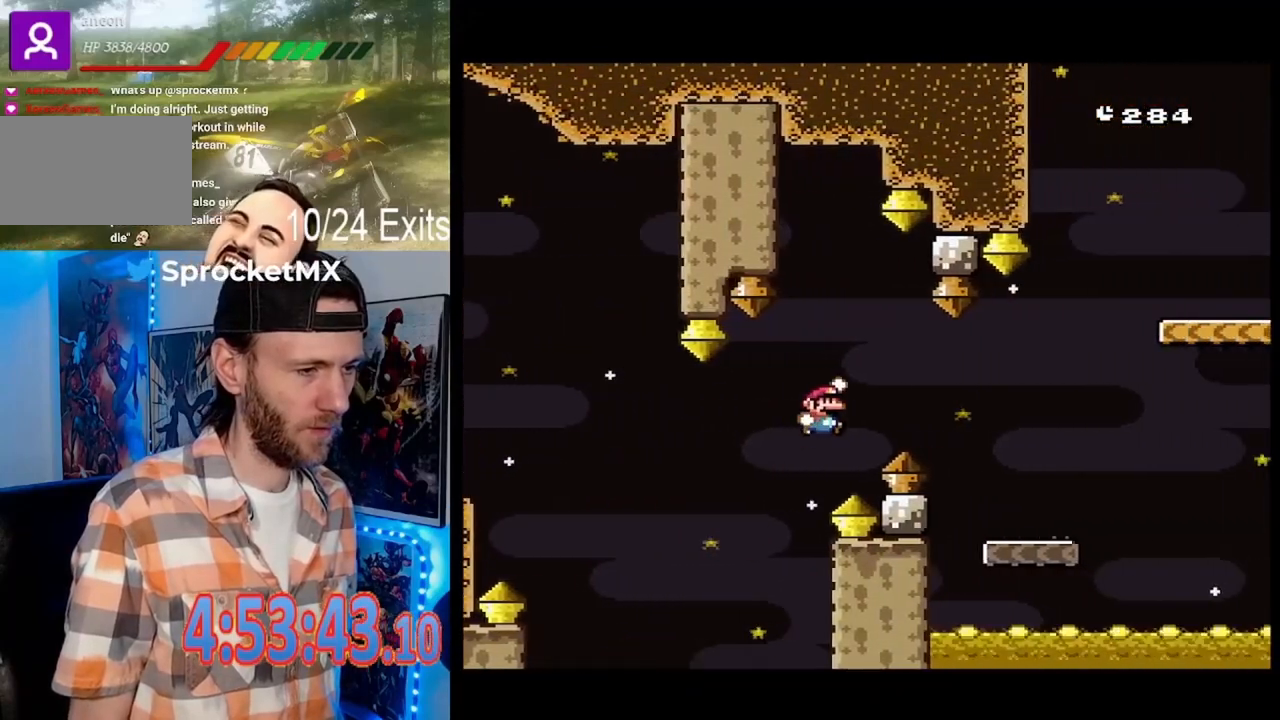
{"dt_ms": 500, "buttons": ["Y", "DPAD_RIGHT"], "events": []}
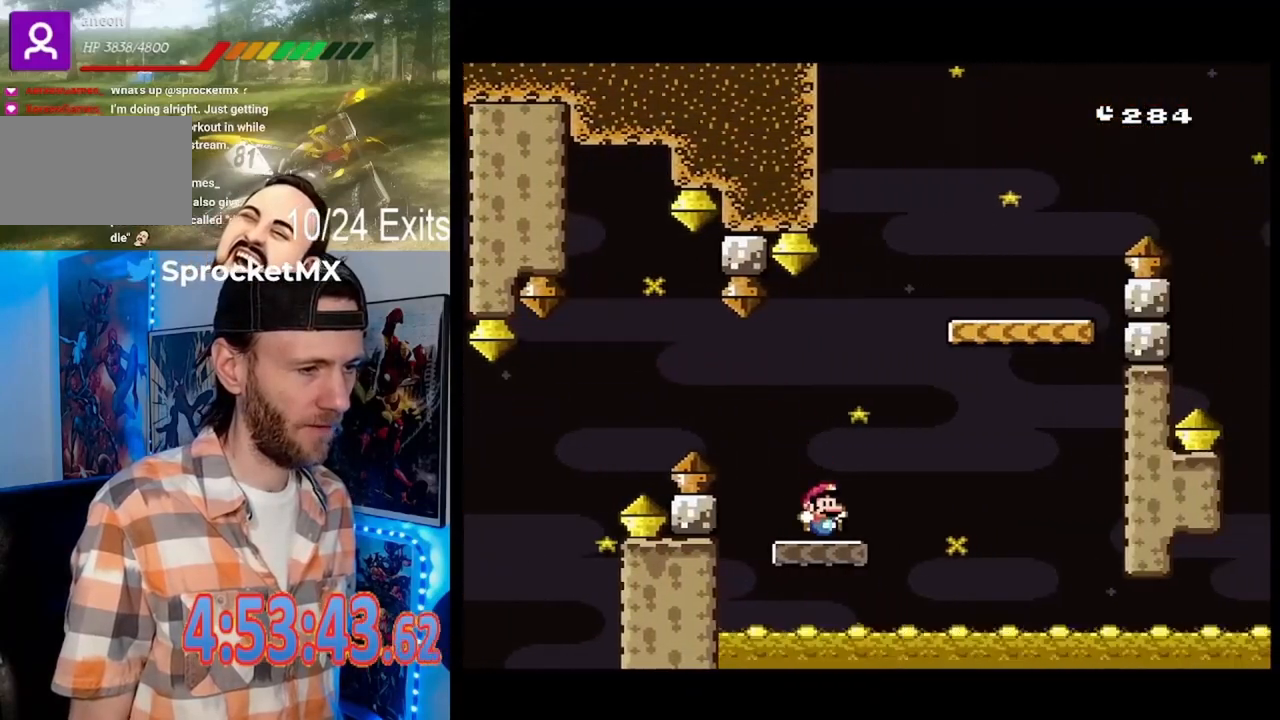
{"dt_ms": 500, "buttons": ["Y", "DPAD_RIGHT"], "events": [[233, "DPAD_LEFT", "down"], [233, "DPAD_RIGHT", "up"], [333, "DPAD_LEFT", "up"], [333, "DPAD_RIGHT", "down"]]}